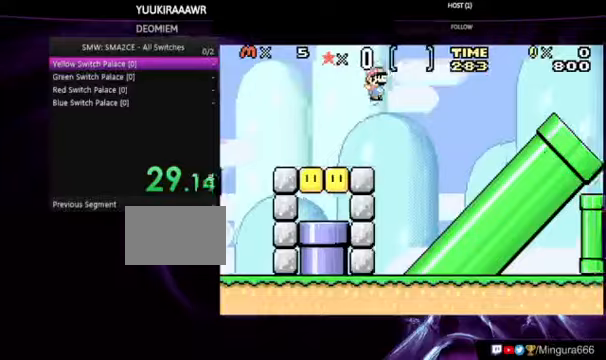
Gameplay with a controller (Nintendo layout); each line is a JSON object with the inputs held at the frame after it. "events" lists button and stick changes between this image and that frame as [ms after this image, input, new state], when the widget could be followed in between. Not read: L3 R3.
{"buttons": ["B", "DPAD_RIGHT"], "events": [[233, "A", "up"]]}
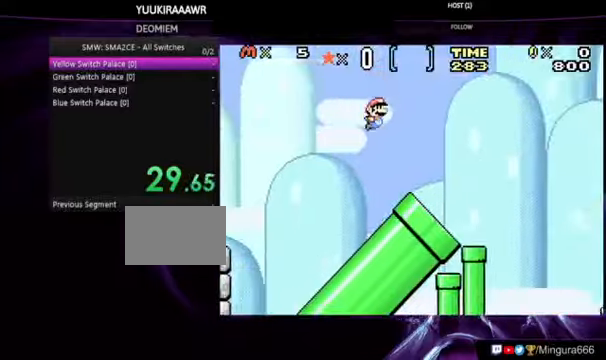
{"buttons": ["A", "B", "DPAD_RIGHT"], "events": [[300, "A", "down"]]}
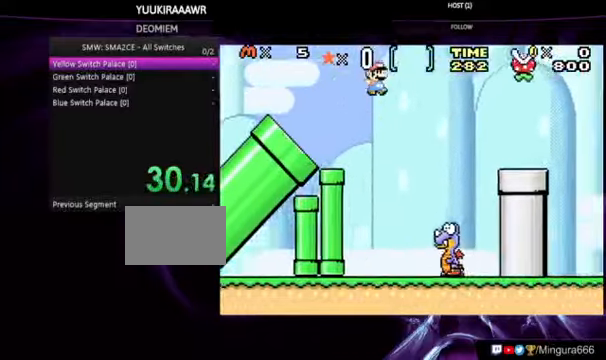
{"buttons": ["B", "DPAD_RIGHT"], "events": [[33, "A", "up"]]}
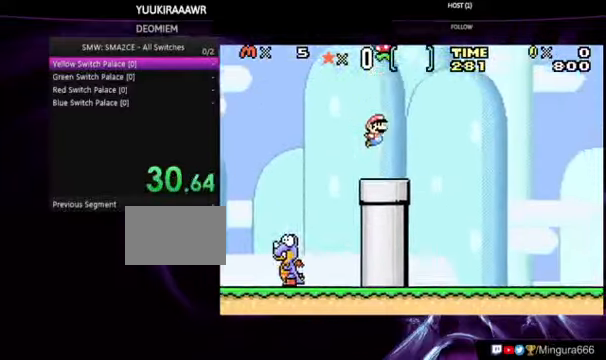
{"buttons": ["B", "DPAD_RIGHT"], "events": []}
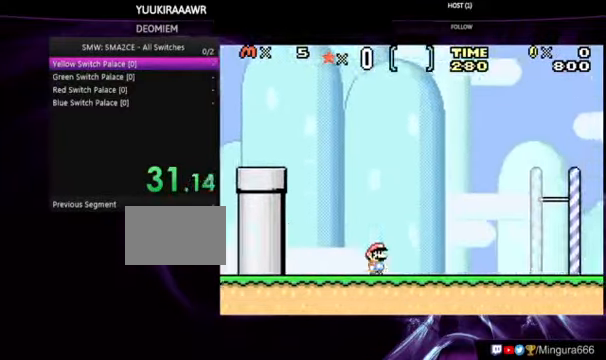
{"buttons": ["B", "DPAD_RIGHT"], "events": []}
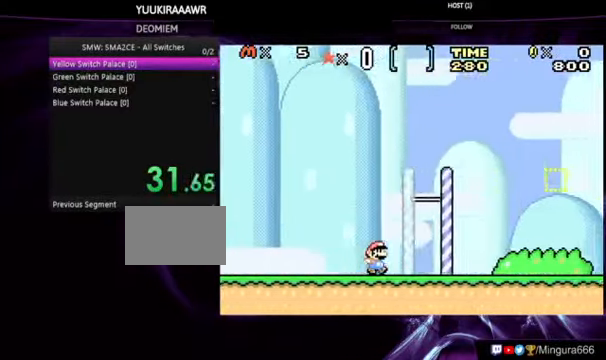
{"buttons": ["B", "DPAD_RIGHT"], "events": []}
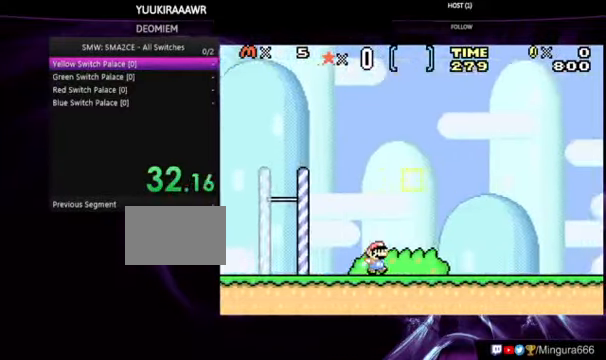
{"buttons": ["B", "DPAD_RIGHT"], "events": []}
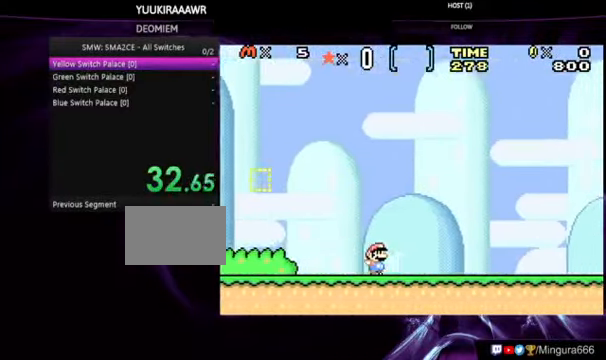
{"buttons": ["A", "B", "DPAD_RIGHT"], "events": [[67, "A", "down"], [267, "A", "up"], [467, "A", "down"]]}
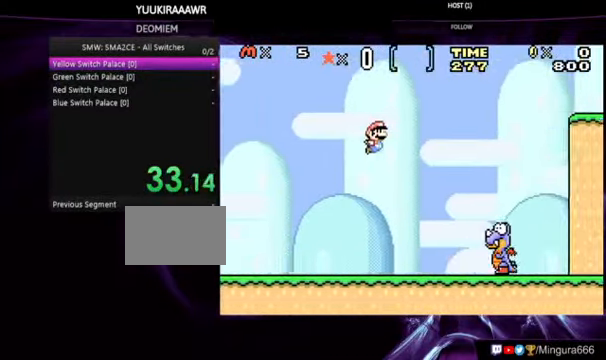
{"buttons": ["A", "B", "DPAD_RIGHT"], "events": []}
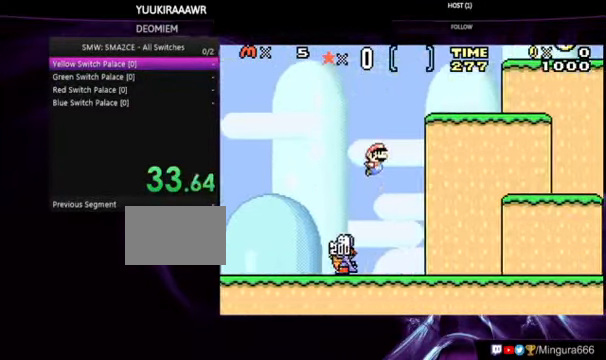
{"buttons": ["A", "B", "DPAD_RIGHT"], "events": [[133, "A", "up"], [433, "A", "down"]]}
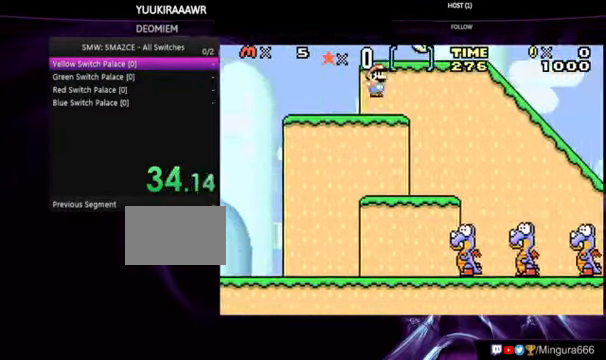
{"buttons": ["B", "DPAD_RIGHT"], "events": [[100, "A", "up"]]}
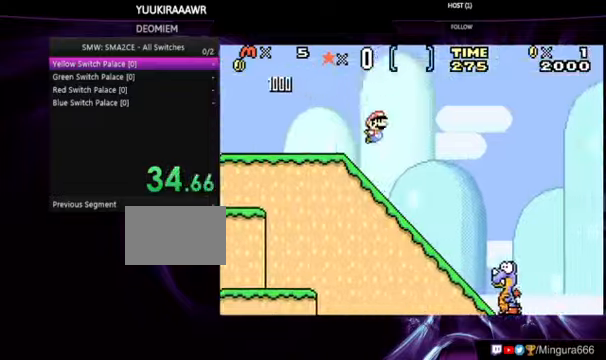
{"buttons": ["A", "B", "DPAD_RIGHT"], "events": [[166, "A", "down"]]}
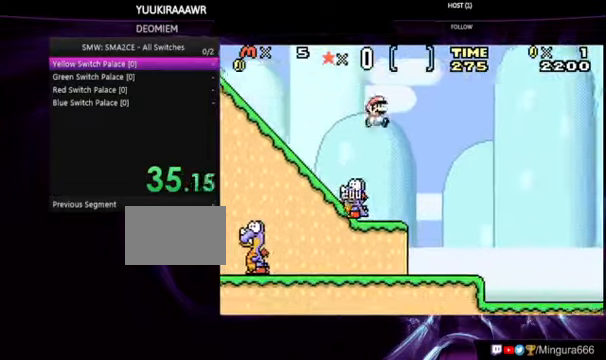
{"buttons": ["A", "B", "DPAD_RIGHT"], "events": []}
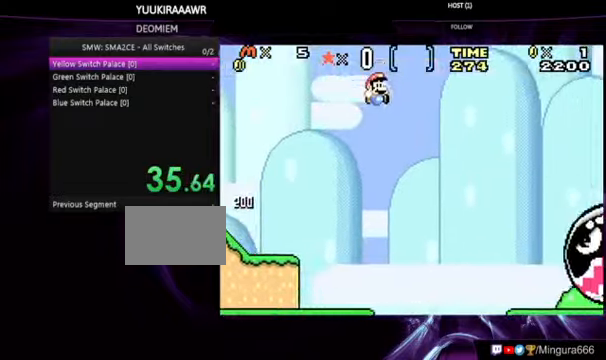
{"buttons": ["B", "DPAD_RIGHT"], "events": [[400, "A", "up"]]}
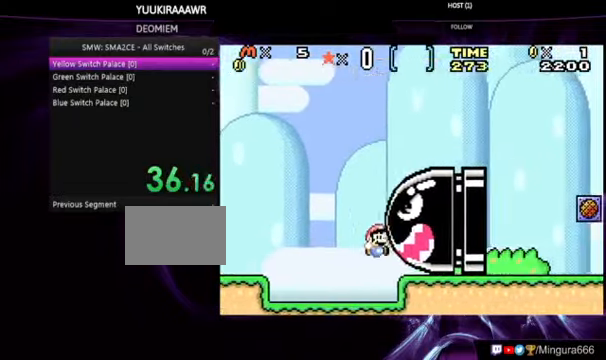
{"buttons": [], "events": [[33, "DPAD_RIGHT", "up"], [66, "B", "up"]]}
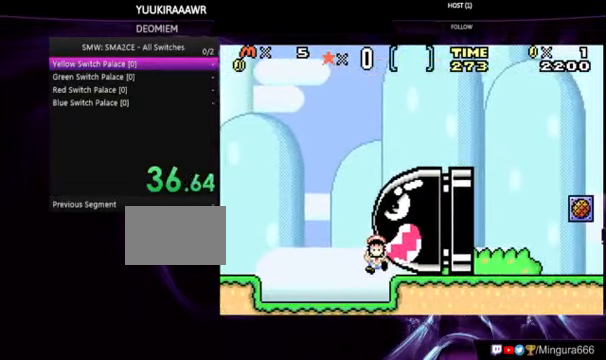
{"buttons": [], "events": []}
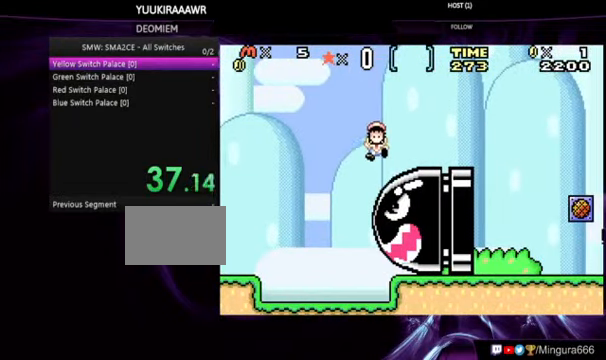
{"buttons": [], "events": []}
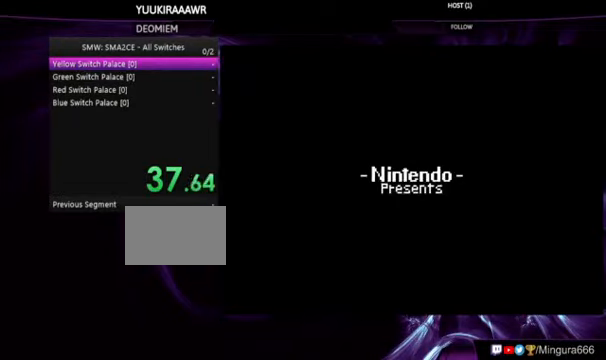
{"buttons": [], "events": []}
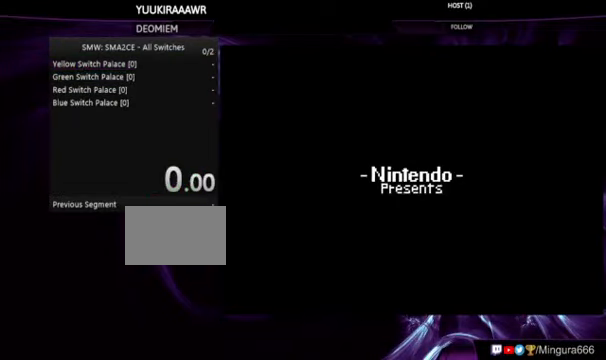
{"buttons": [], "events": []}
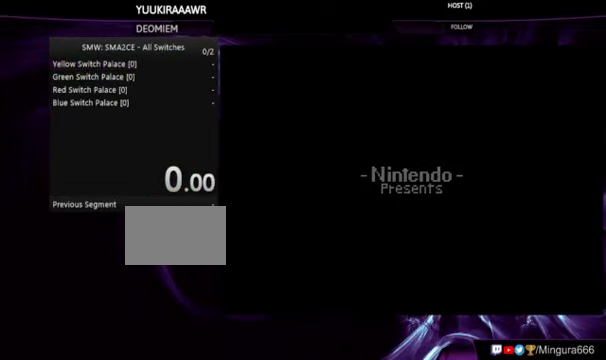
{"buttons": [], "events": [[366, "A", "down"], [466, "A", "up"]]}
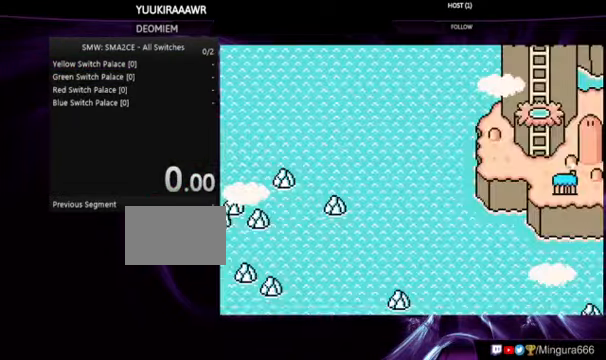
{"buttons": [], "events": [[33, "A", "down"], [300, "A", "up"]]}
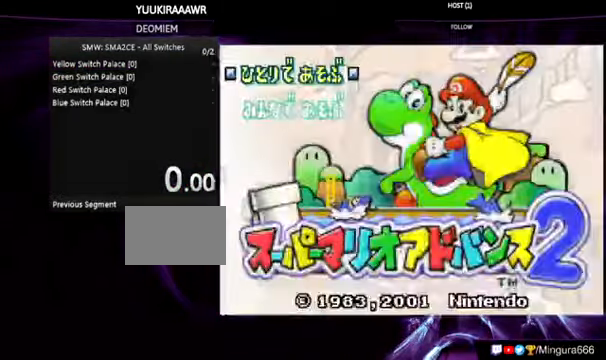
{"buttons": [], "events": [[33, "A", "down"], [334, "A", "up"]]}
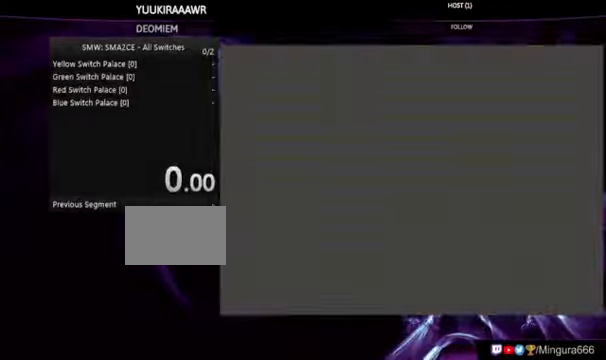
{"buttons": ["A"], "events": [[367, "A", "down"]]}
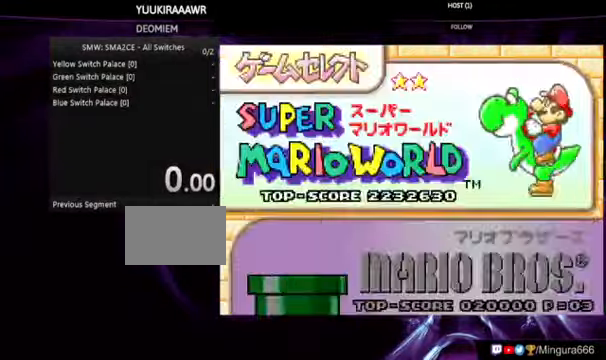
{"buttons": [], "events": [[34, "A", "up"], [100, "A", "down"], [300, "A", "up"]]}
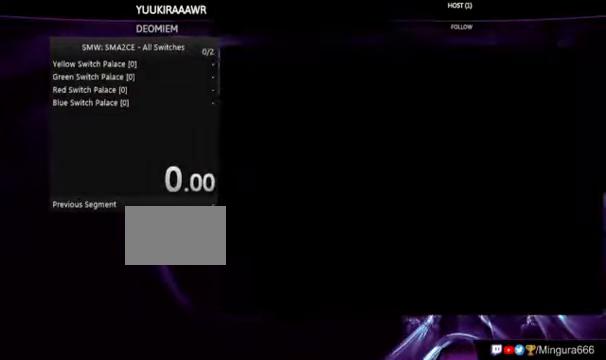
{"buttons": [], "events": []}
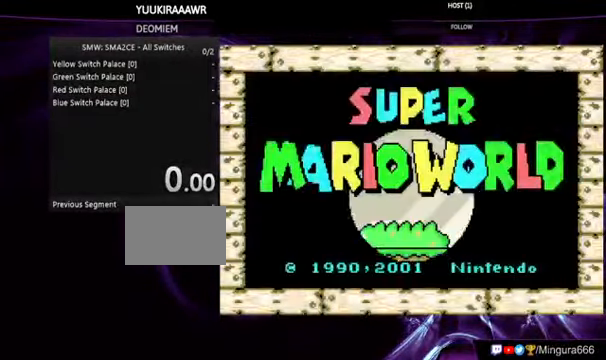
{"buttons": [], "events": []}
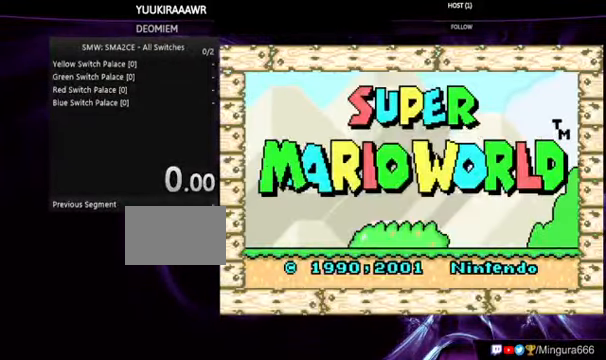
{"buttons": ["A"], "events": [[367, "A", "down"]]}